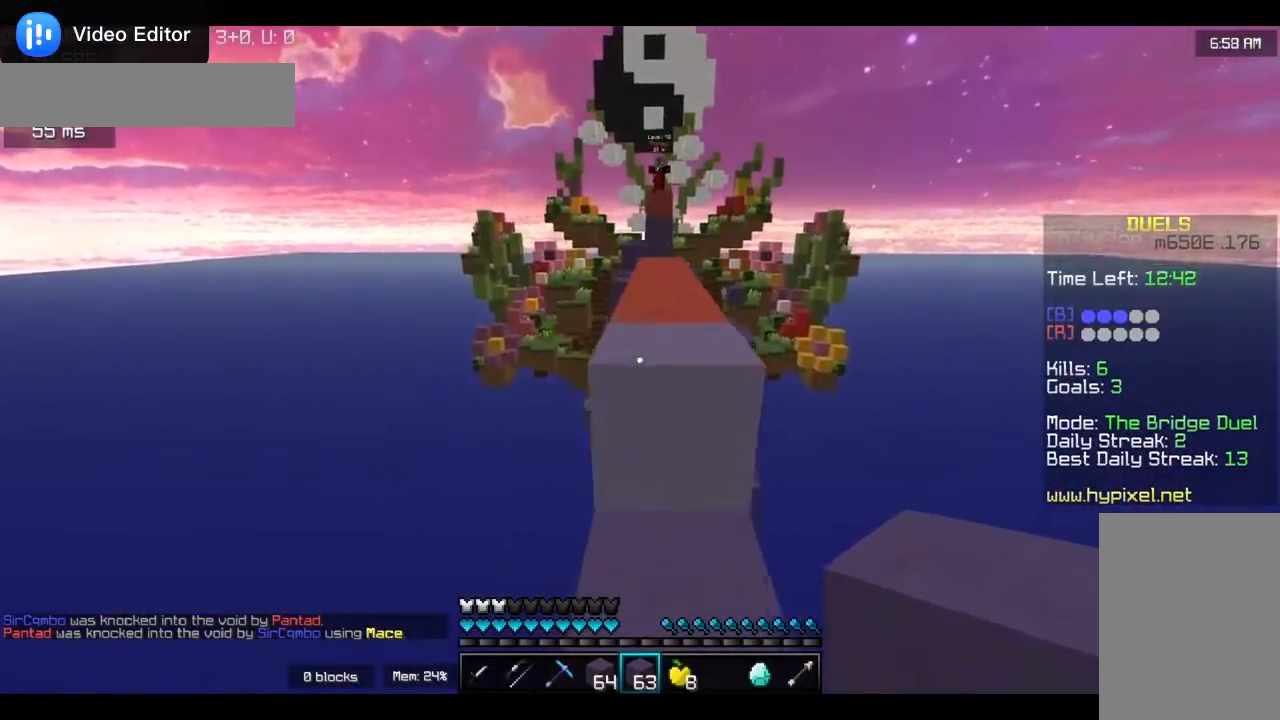
Gameplay with keyboard and mouse; each line is a JSON object with the keys and mouse buttons held at the frame after it. "events" lists presses ("down") and releases ("up") of "a", "d", "s", "w", "mouse_left" and "mouse_right" between this image and that frame as [ms after this image, input, new state], when the widget could be followed in between. "mouse_left", "mouse_right" = the "left", "right" buttons of the "mouse" list. No other keys are recorded. Fast repeated clicks can show as one long hold. Mouse movement is not recorded.
{"keys": ["w"], "mouse": [], "events": []}
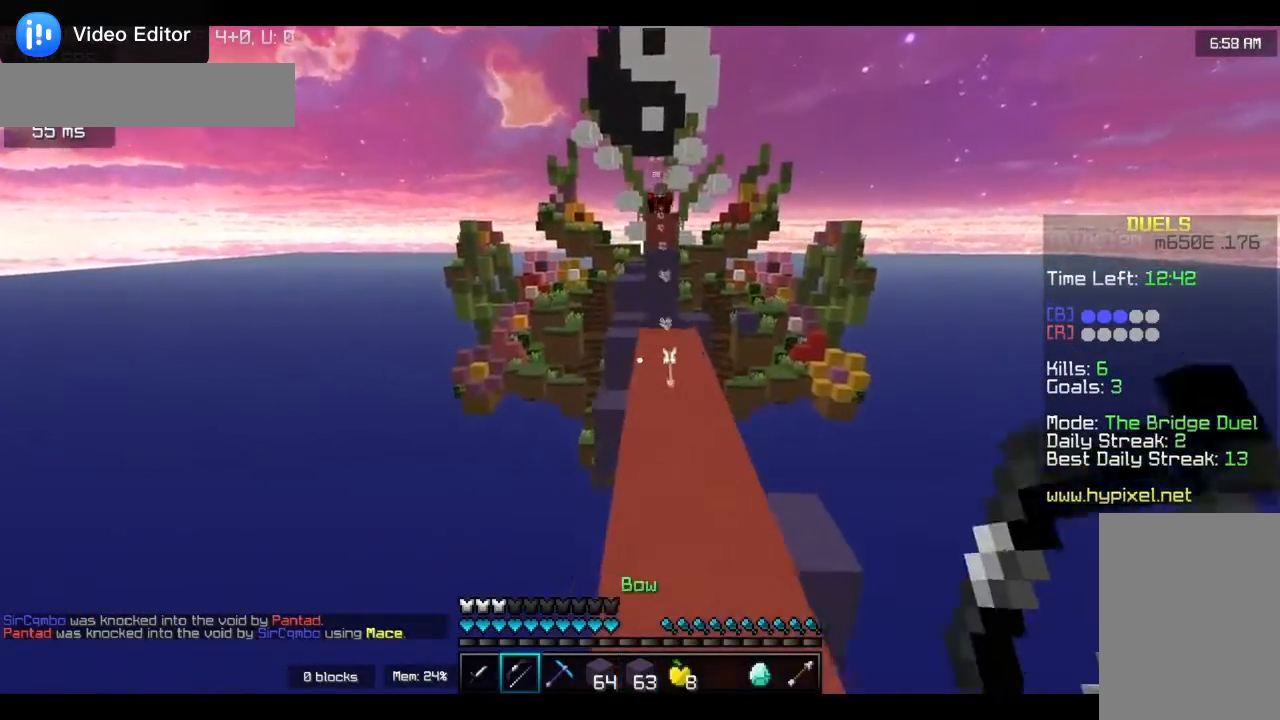
{"keys": ["d", "w"], "mouse": [], "events": [[300, "d", "down"]]}
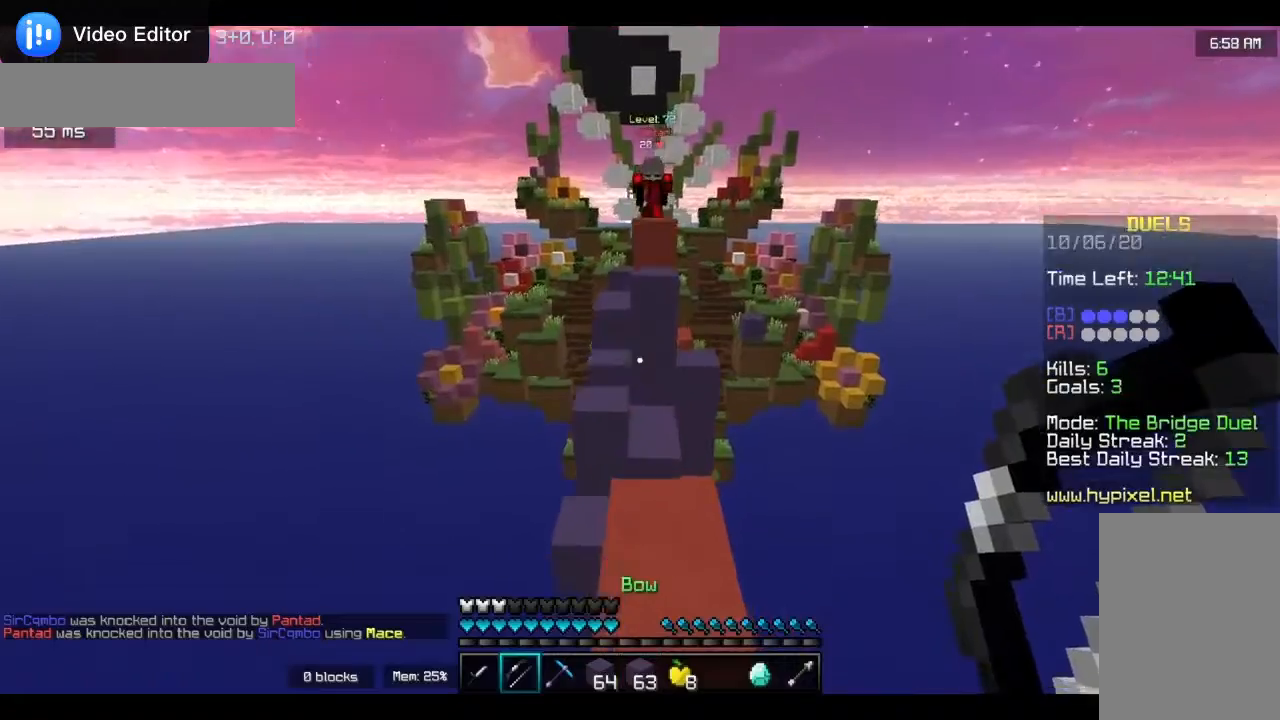
{"keys": ["s"], "mouse": ["right"], "events": [[67, "d", "up"], [100, "w", "up"], [167, "mouse_right", "down"], [167, "s", "down"], [267, "mouse_right", "up"], [267, "s", "up"], [333, "w", "down"], [367, "mouse_right", "down"], [400, "w", "up"], [500, "s", "down"]]}
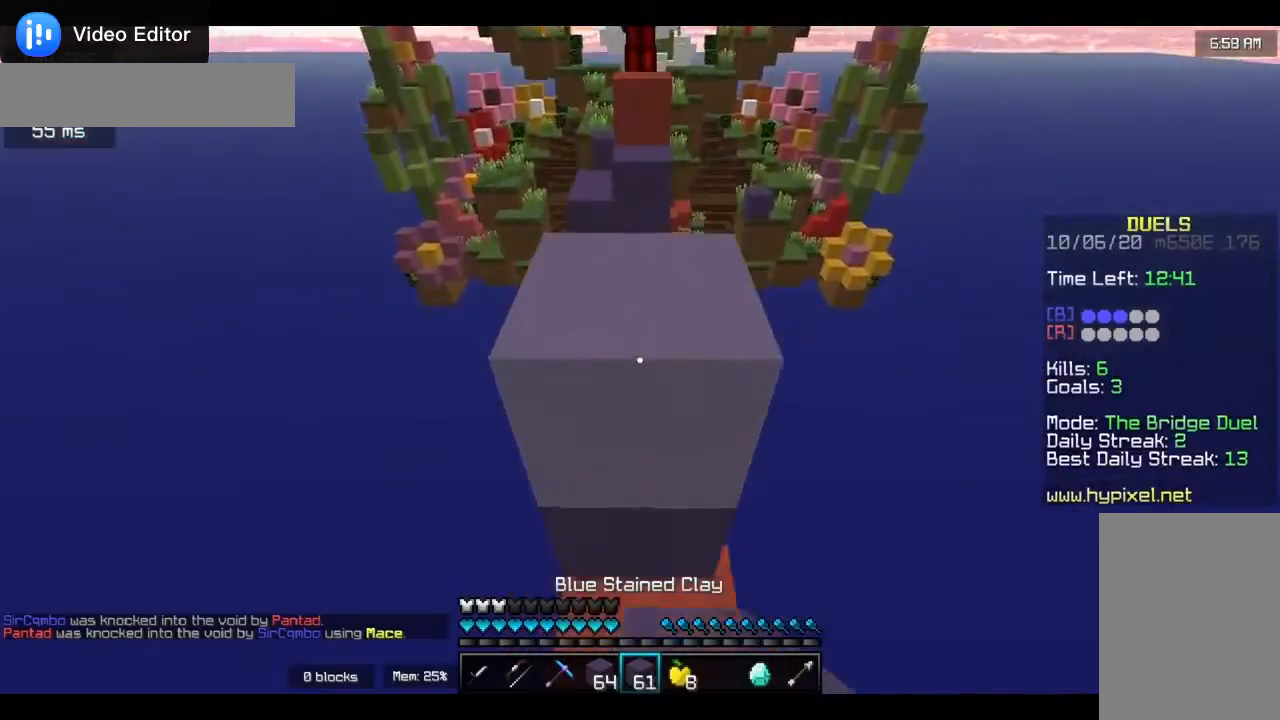
{"keys": ["s"], "mouse": [], "events": [[200, "mouse_right", "up"]]}
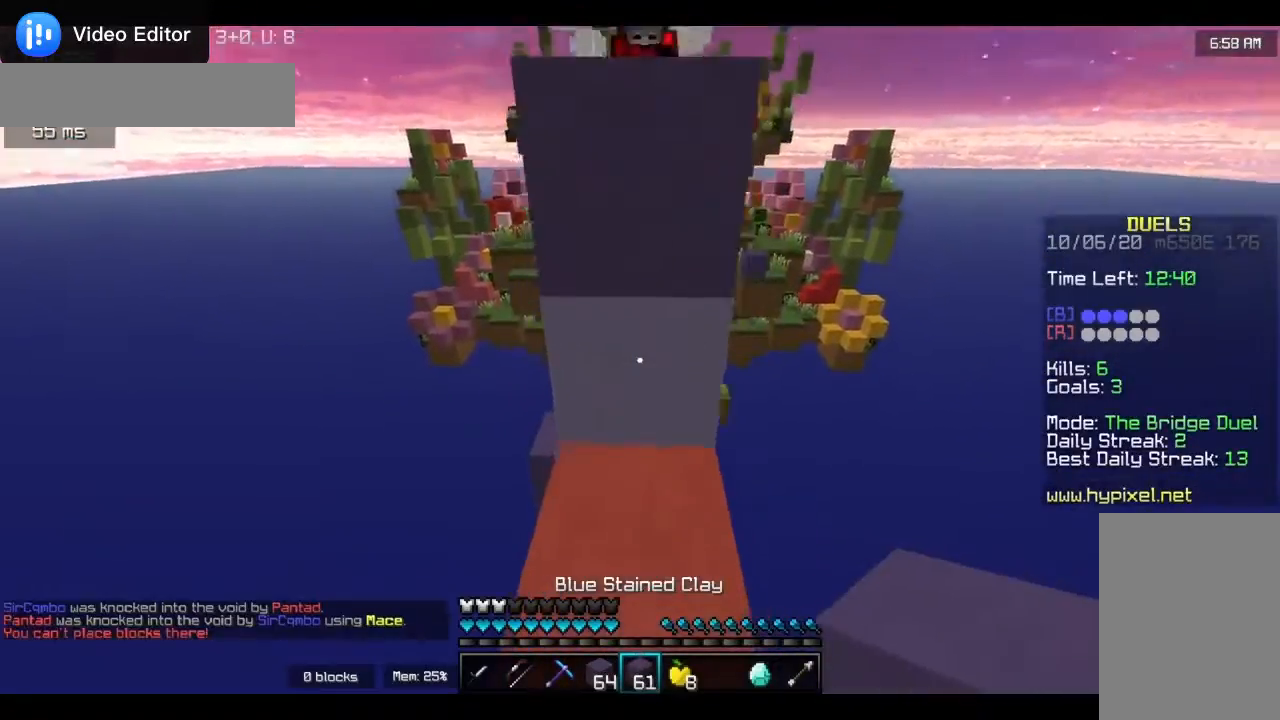
{"keys": ["s"], "mouse": [], "events": [[100, "mouse_right", "down"], [233, "mouse_right", "up"], [267, "mouse_right", "down"], [500, "mouse_right", "up"]]}
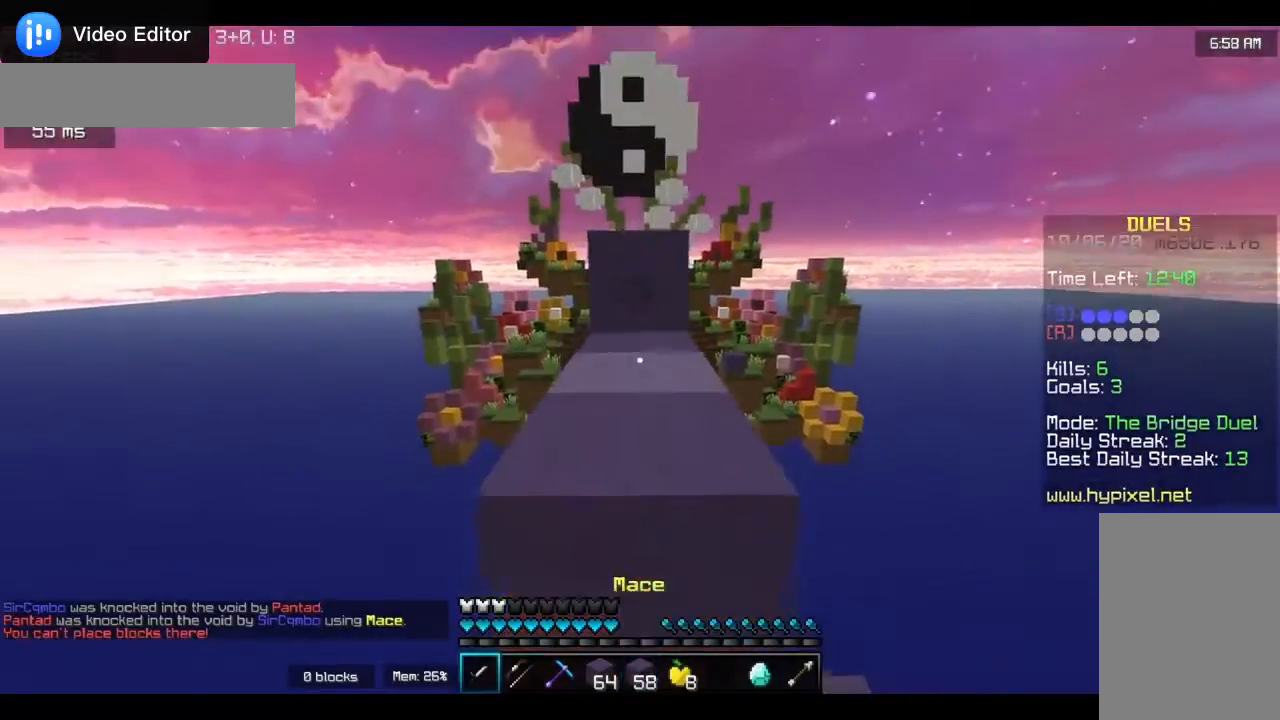
{"keys": ["w"], "mouse": [], "events": [[33, "s", "up"], [100, "w", "down"], [300, "a", "down"], [433, "a", "up"]]}
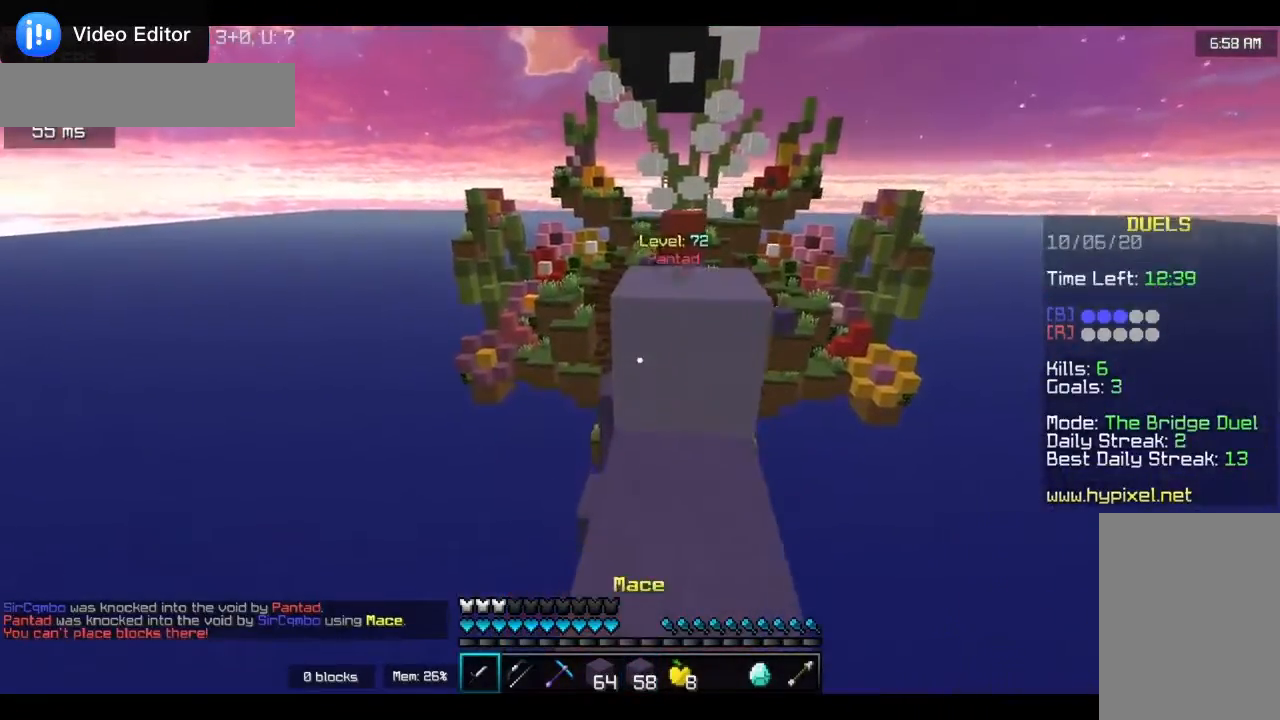
{"keys": ["a", "w"], "mouse": [], "events": [[67, "w", "up"], [133, "w", "down"], [383, "mouse_left", "down"], [467, "a", "down"], [467, "mouse_left", "up"]]}
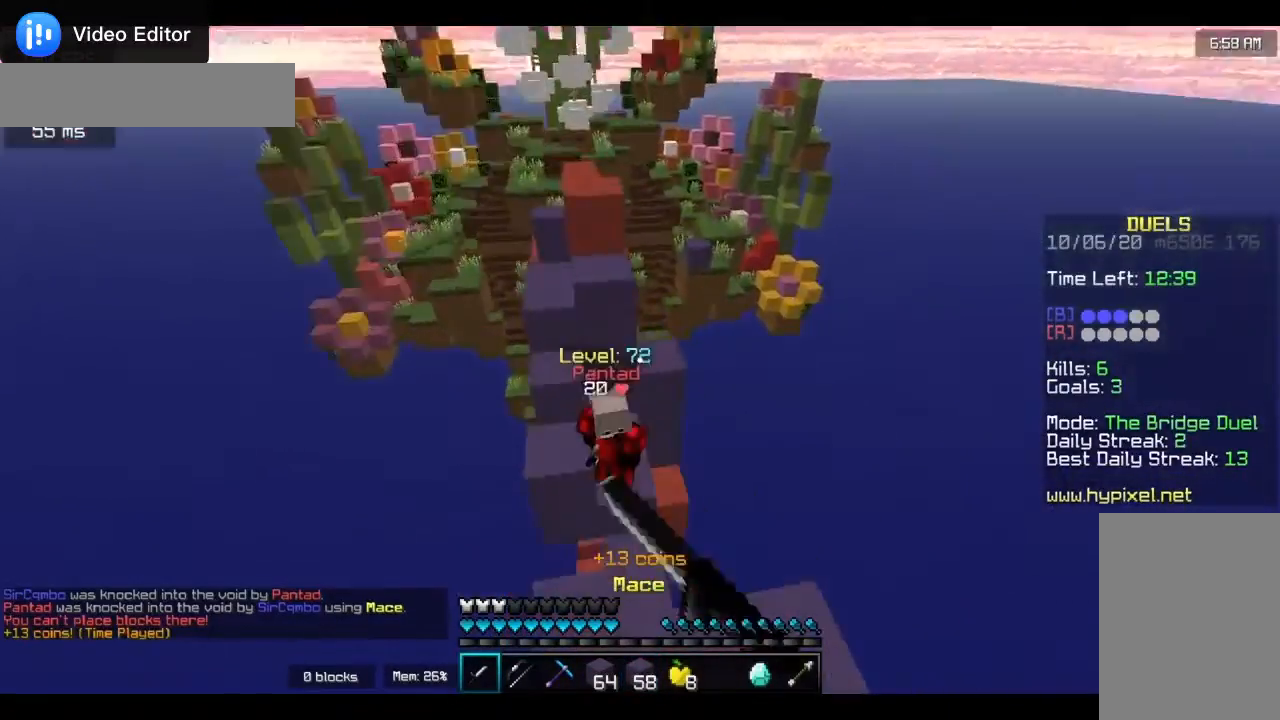
{"keys": ["a", "w"], "mouse": [], "events": []}
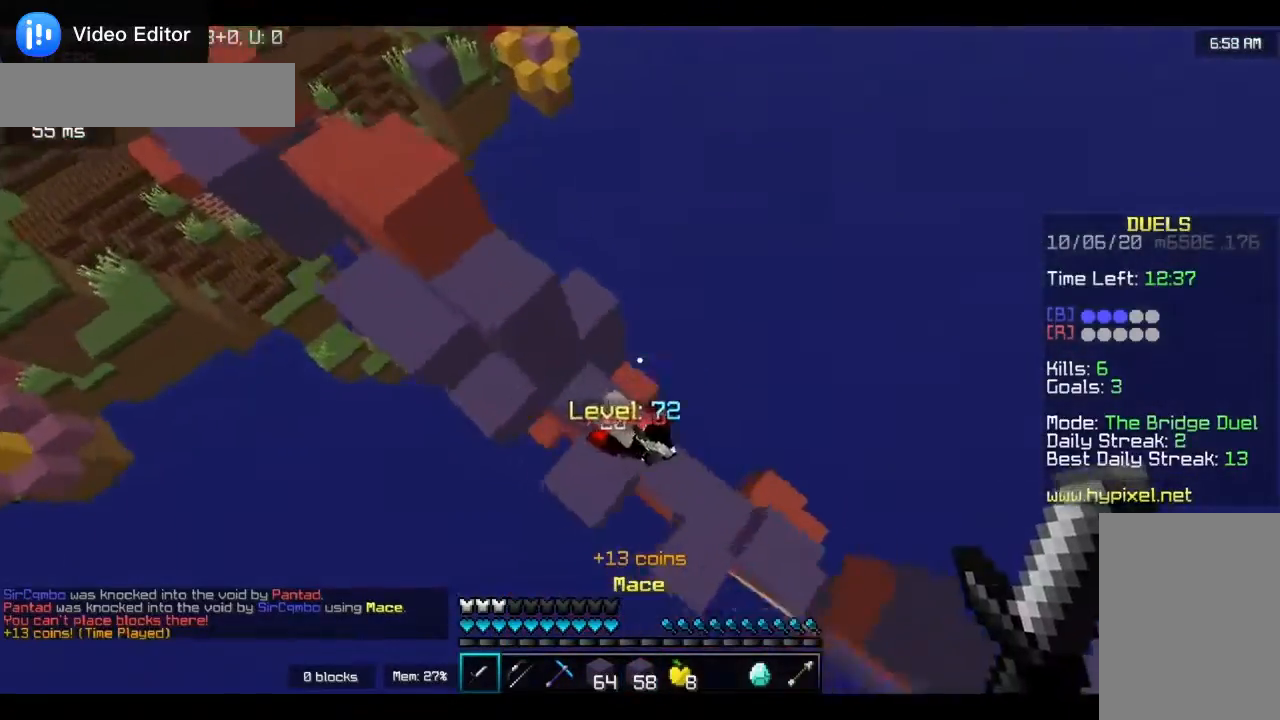
{"keys": ["a", "w"], "mouse": ["right"], "events": [[150, "a", "up"], [300, "mouse_right", "down"], [433, "a", "down"]]}
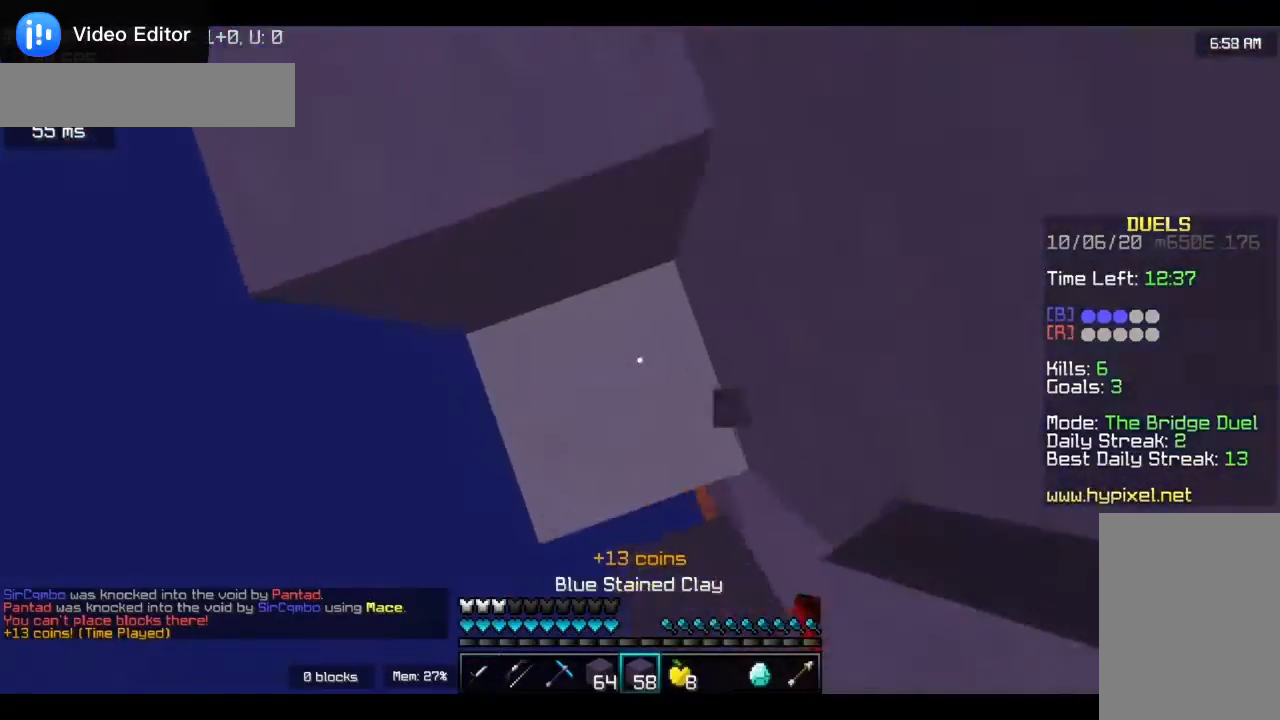
{"keys": ["w"], "mouse": [], "events": [[200, "a", "up"], [233, "mouse_right", "up"], [300, "a", "down"], [467, "a", "up"]]}
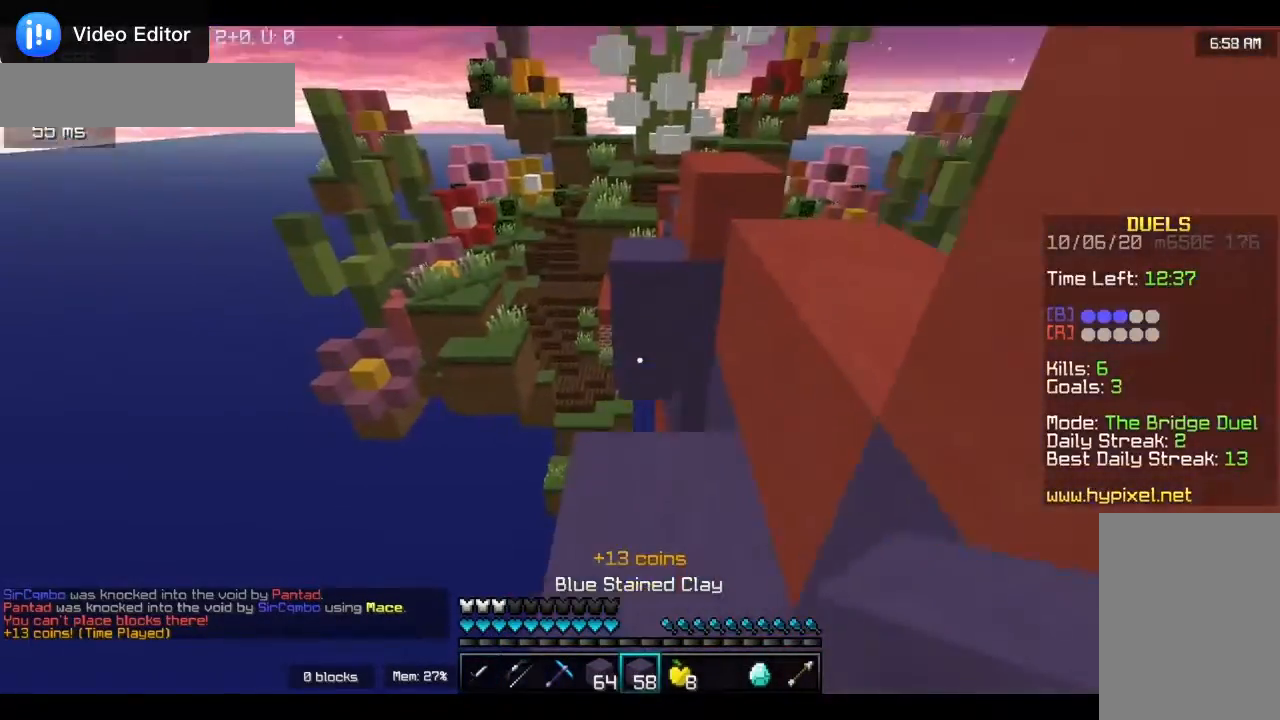
{"keys": ["w"], "mouse": [], "events": []}
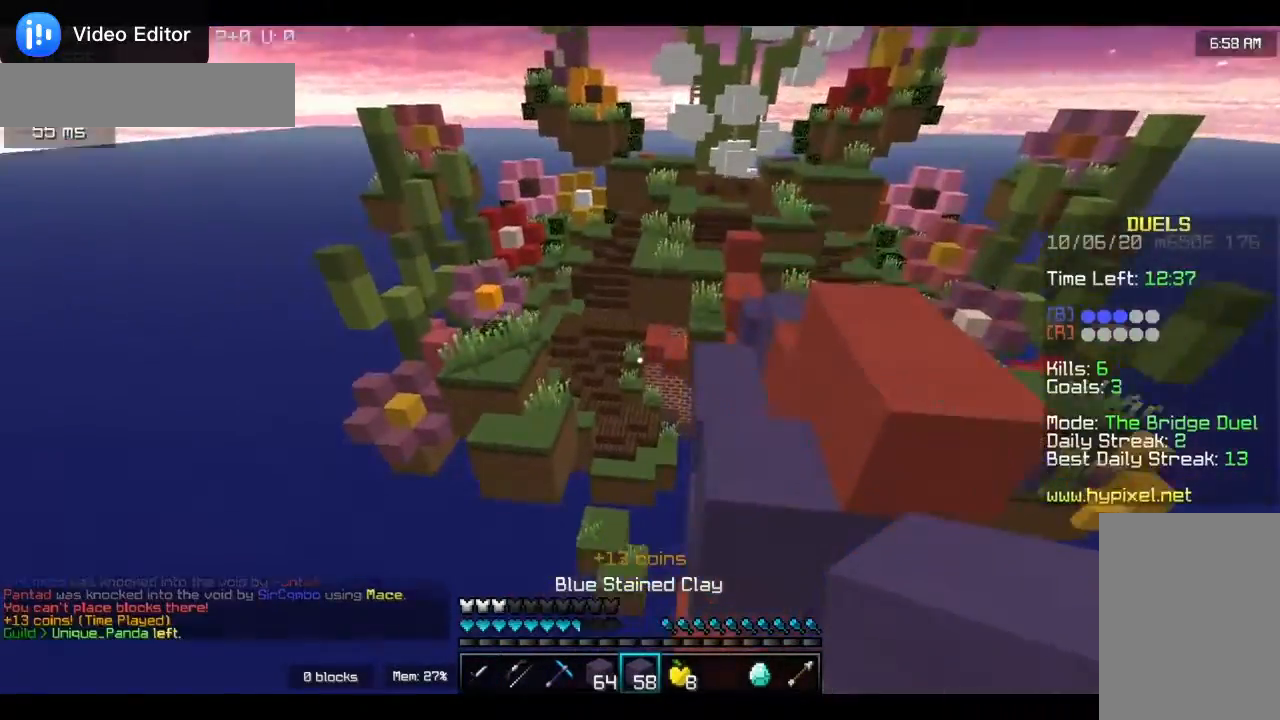
{"keys": ["w"], "mouse": ["right"], "events": [[250, "mouse_right", "down"]]}
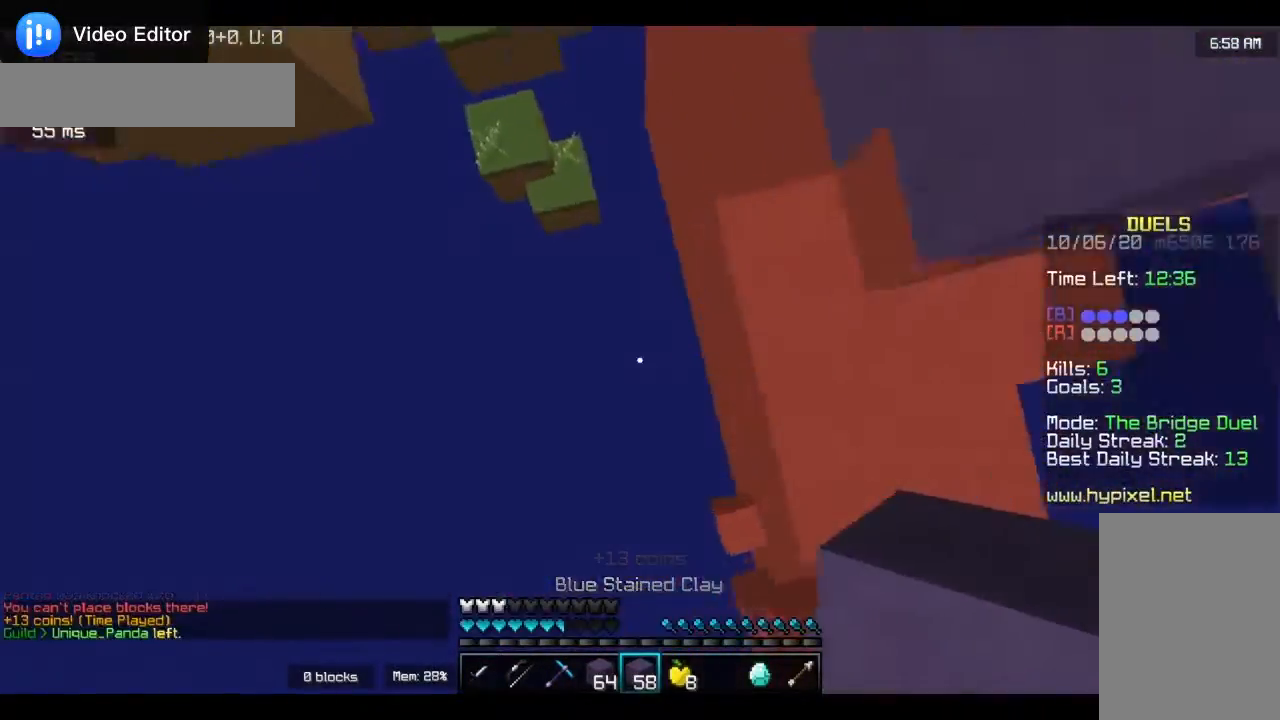
{"keys": ["w"], "mouse": ["right"], "events": [[217, "mouse_right", "up"], [250, "mouse_right", "down"]]}
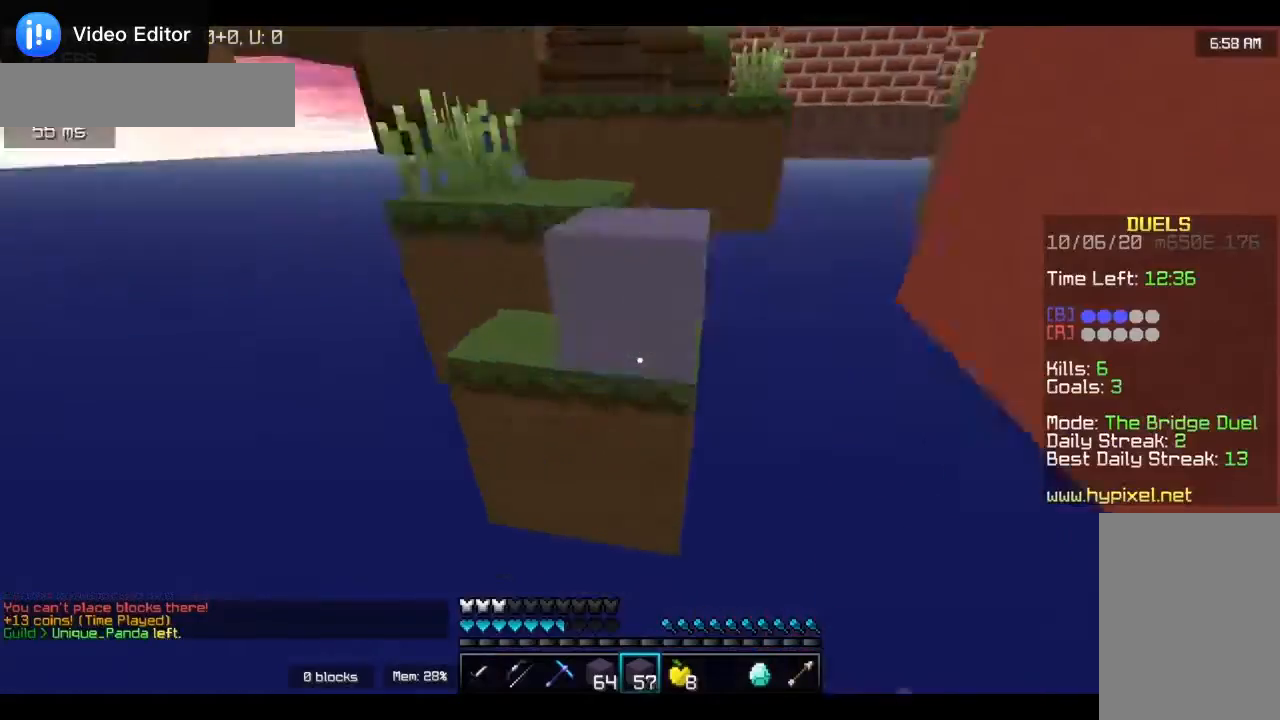
{"keys": ["w"], "mouse": [], "events": [[283, "mouse_right", "up"]]}
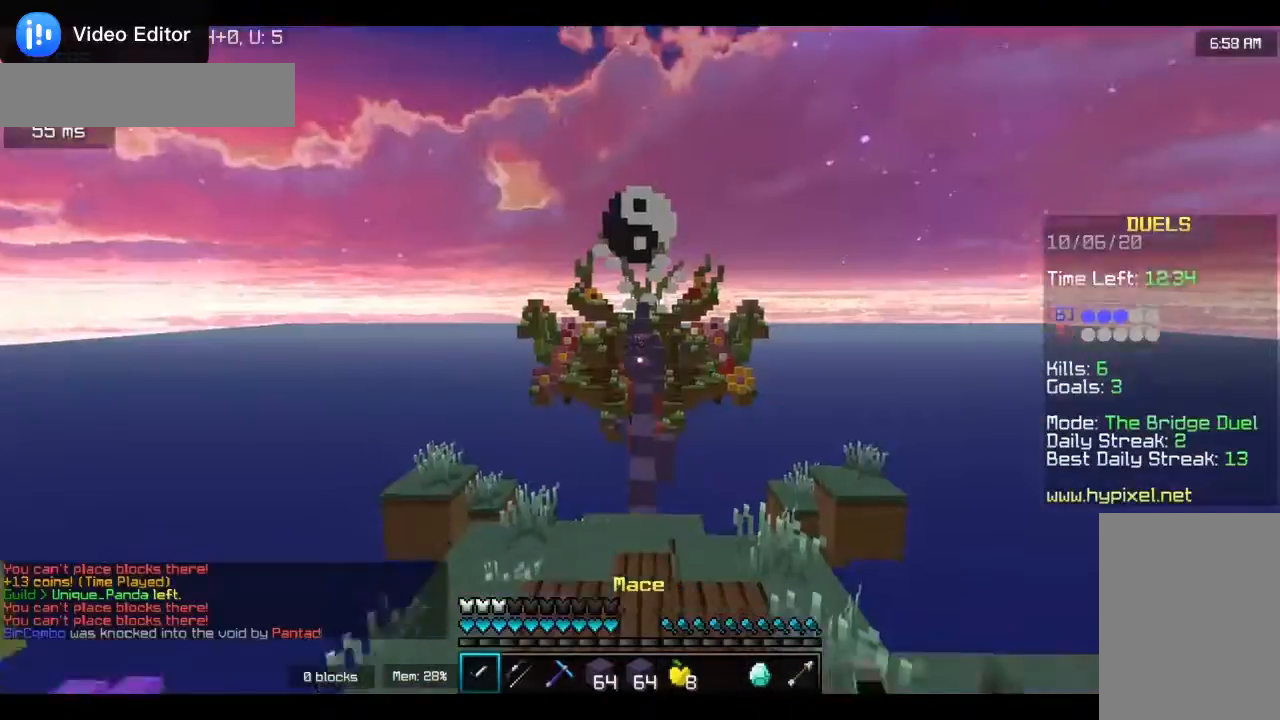
{"keys": ["w"], "mouse": [], "events": []}
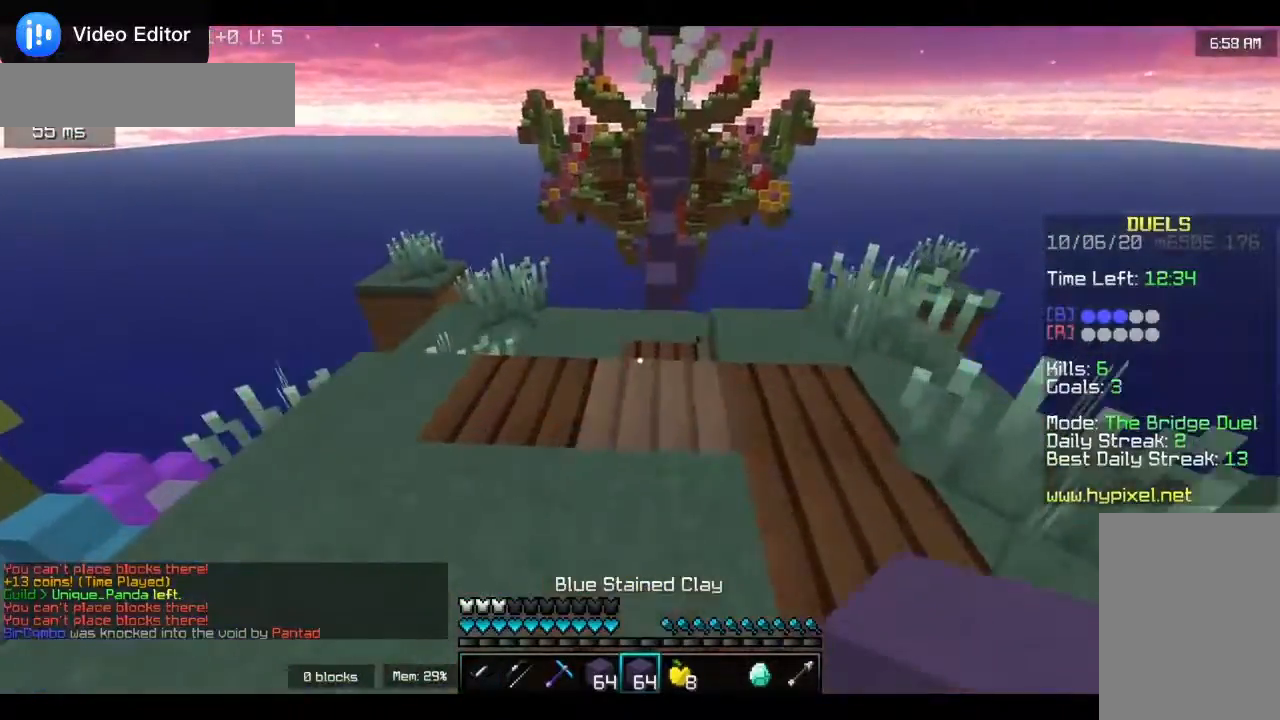
{"keys": ["w"], "mouse": [], "events": []}
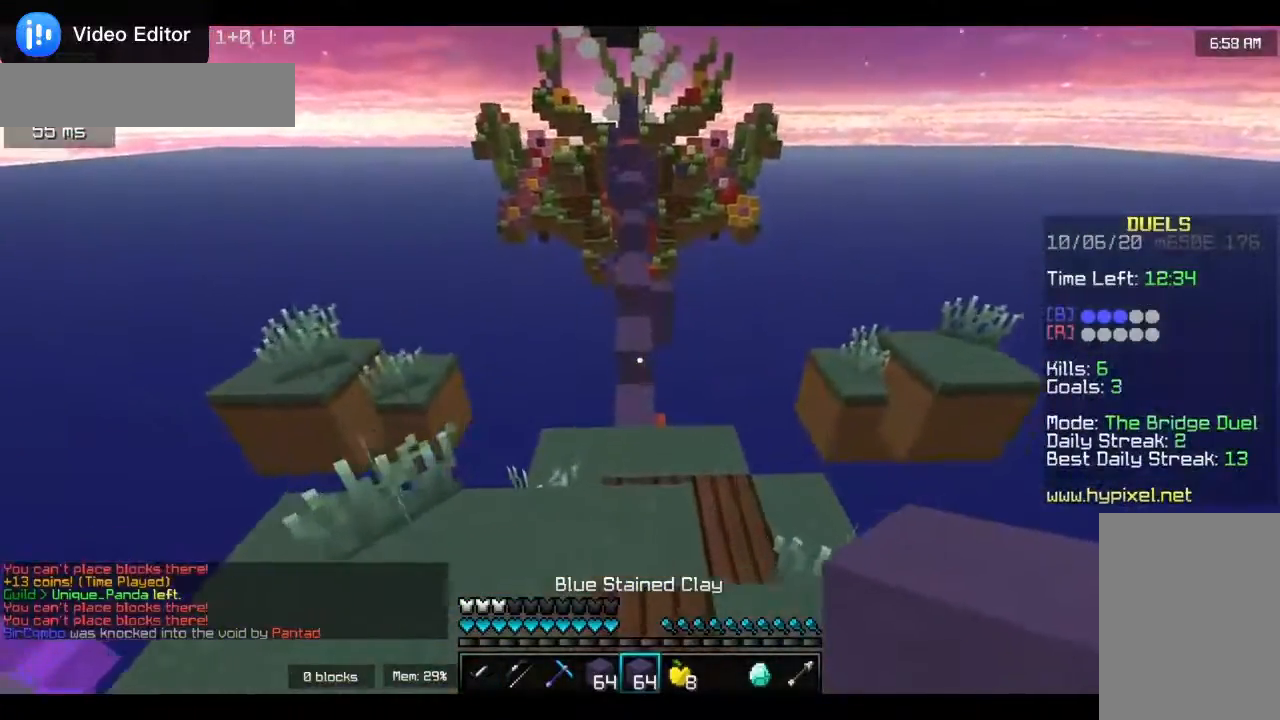
{"keys": ["w"], "mouse": [], "events": []}
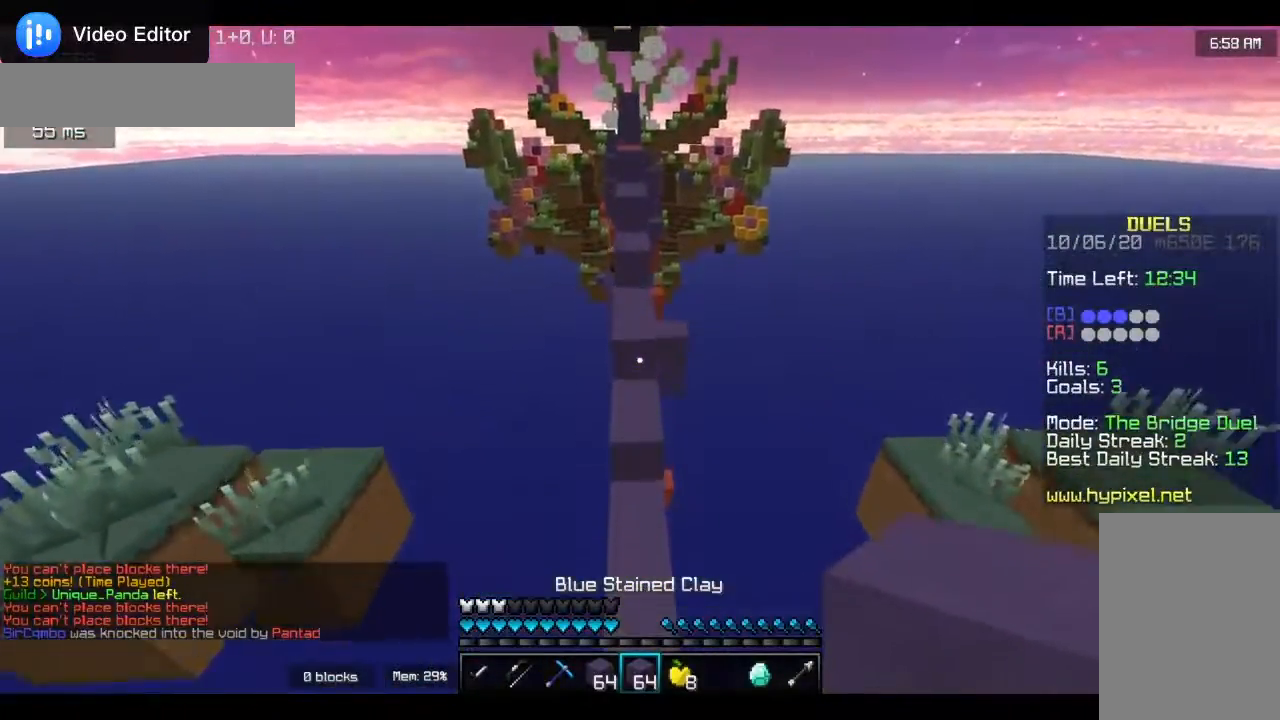
{"keys": ["w"], "mouse": [], "events": []}
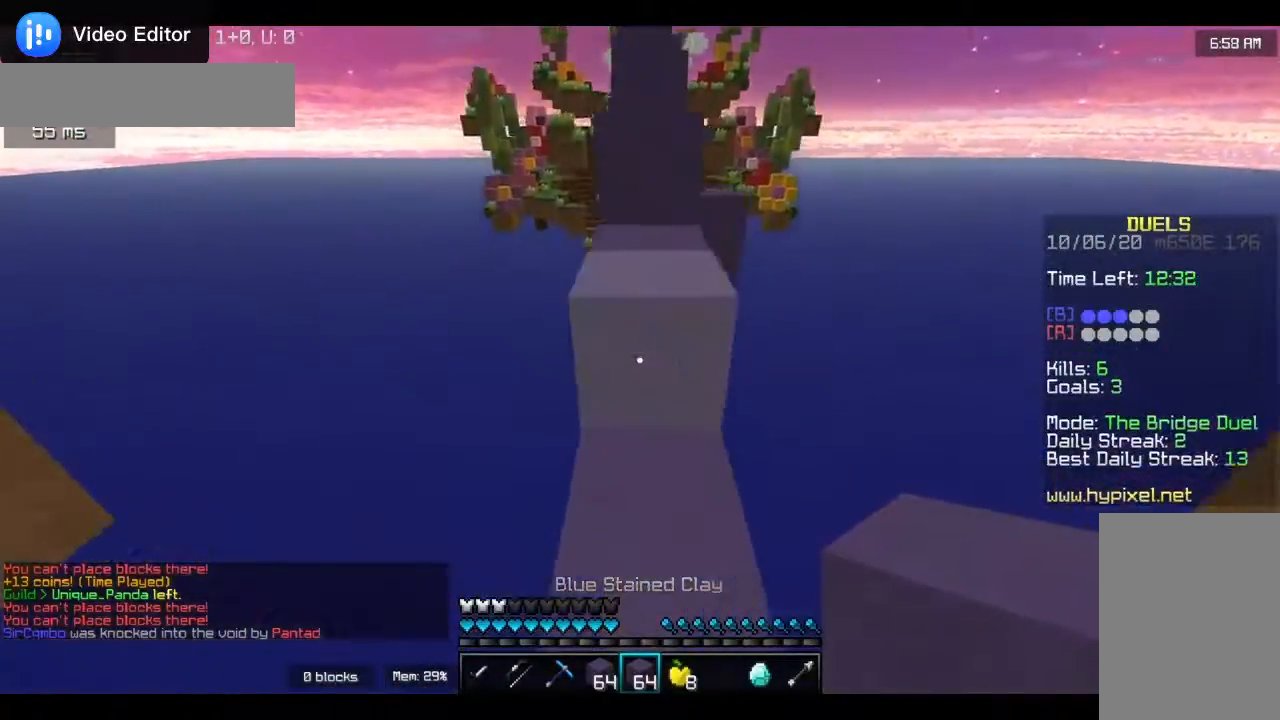
{"keys": ["w"], "mouse": [], "events": [[200, "w", "up"], [250, "w", "down"]]}
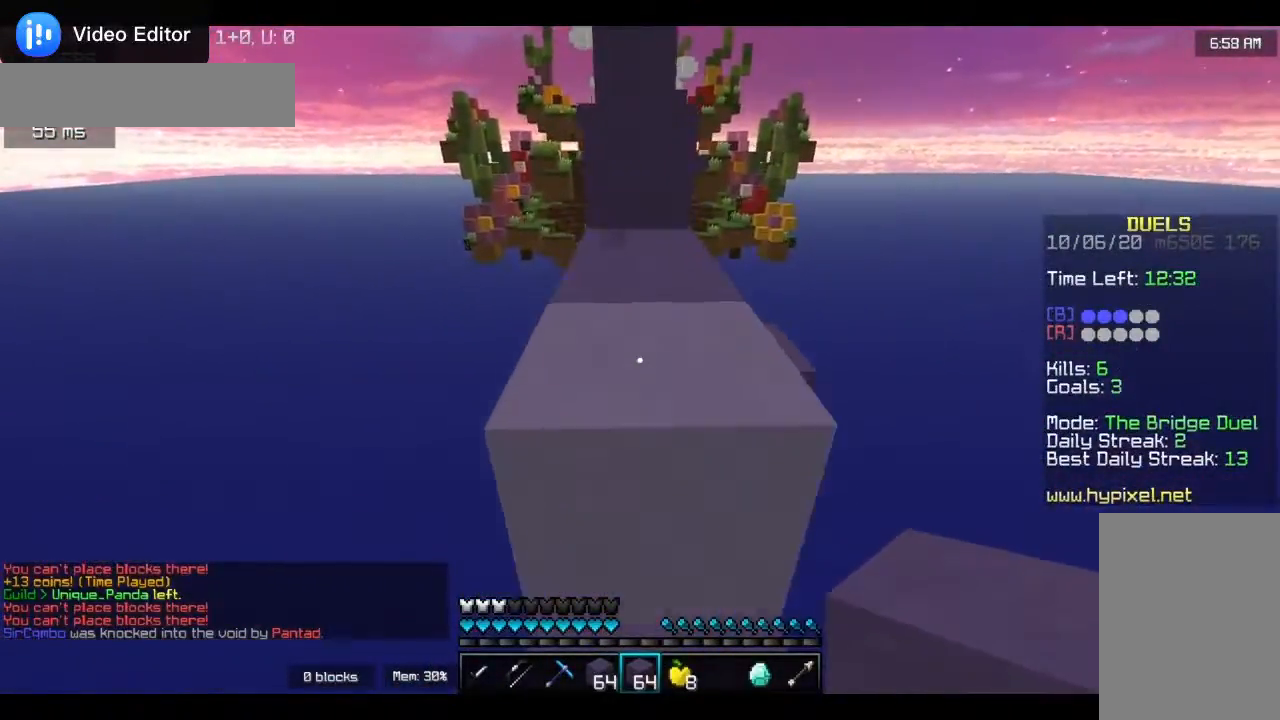
{"keys": ["w"], "mouse": [], "events": []}
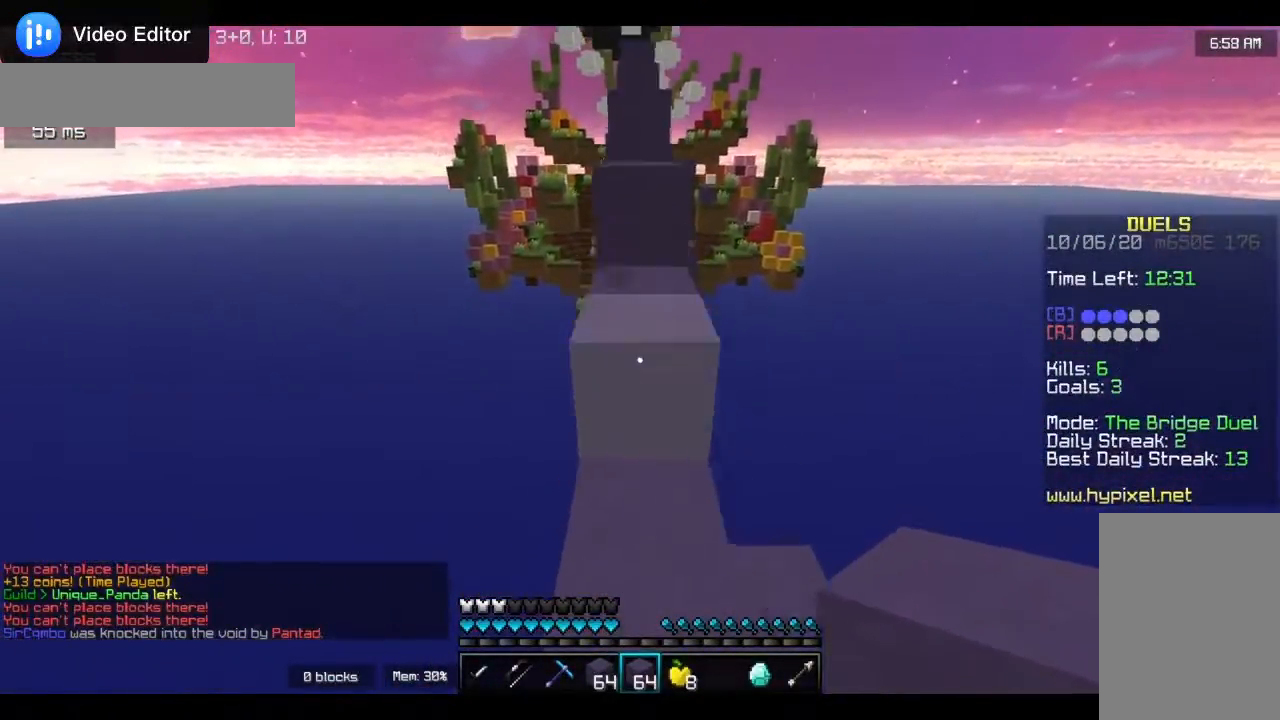
{"keys": ["w"], "mouse": [], "events": []}
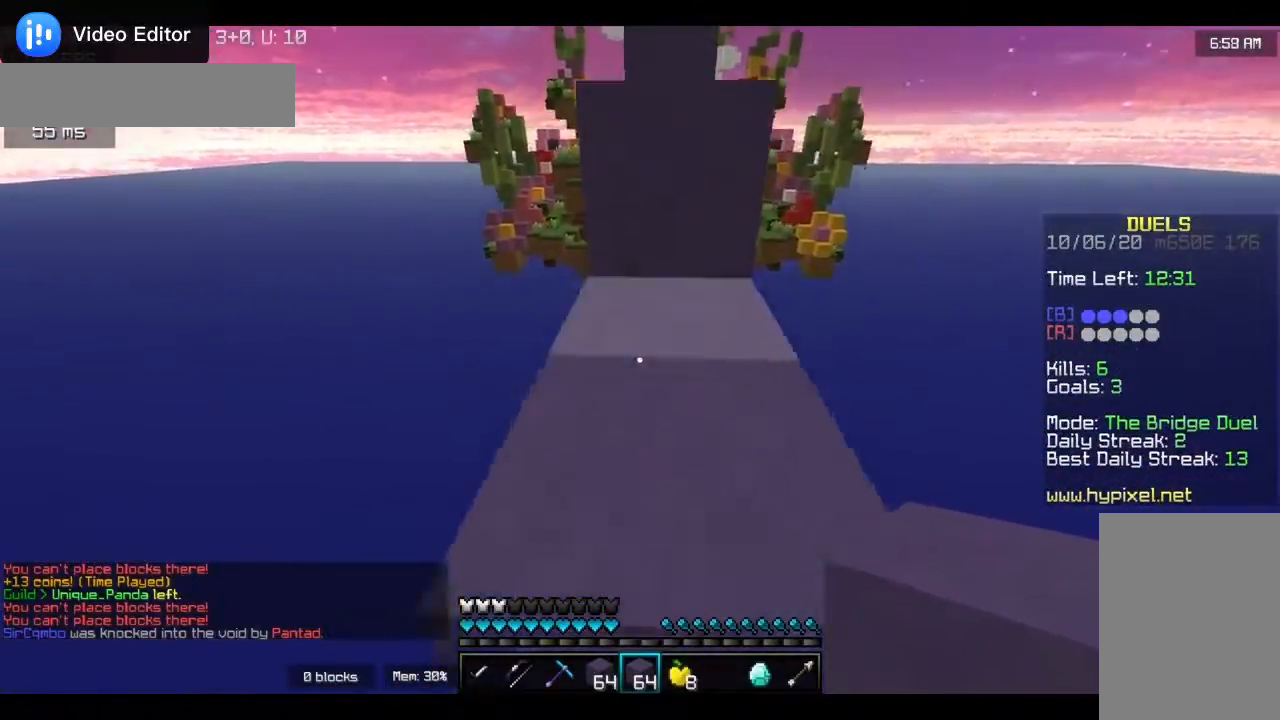
{"keys": [], "mouse": ["right"], "events": [[117, "a", "down"], [117, "mouse_right", "down"], [283, "w", "up"], [350, "a", "up"]]}
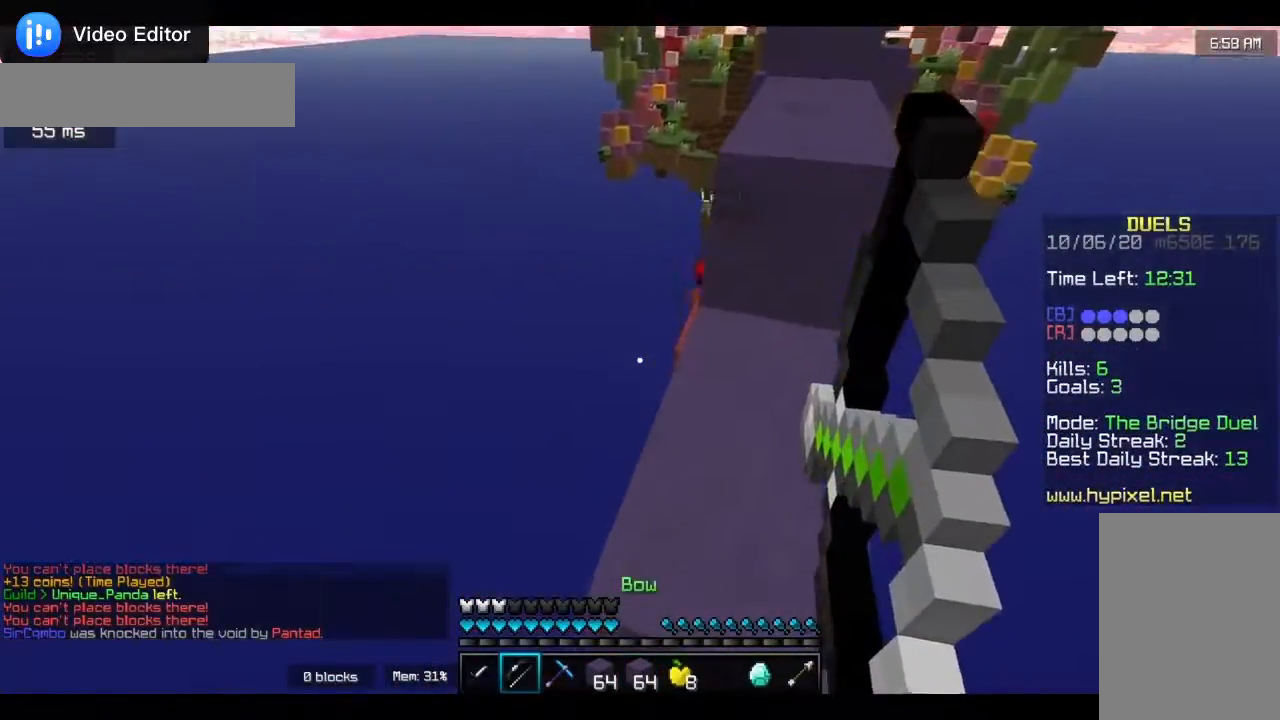
{"keys": [], "mouse": [], "events": [[383, "mouse_right", "up"]]}
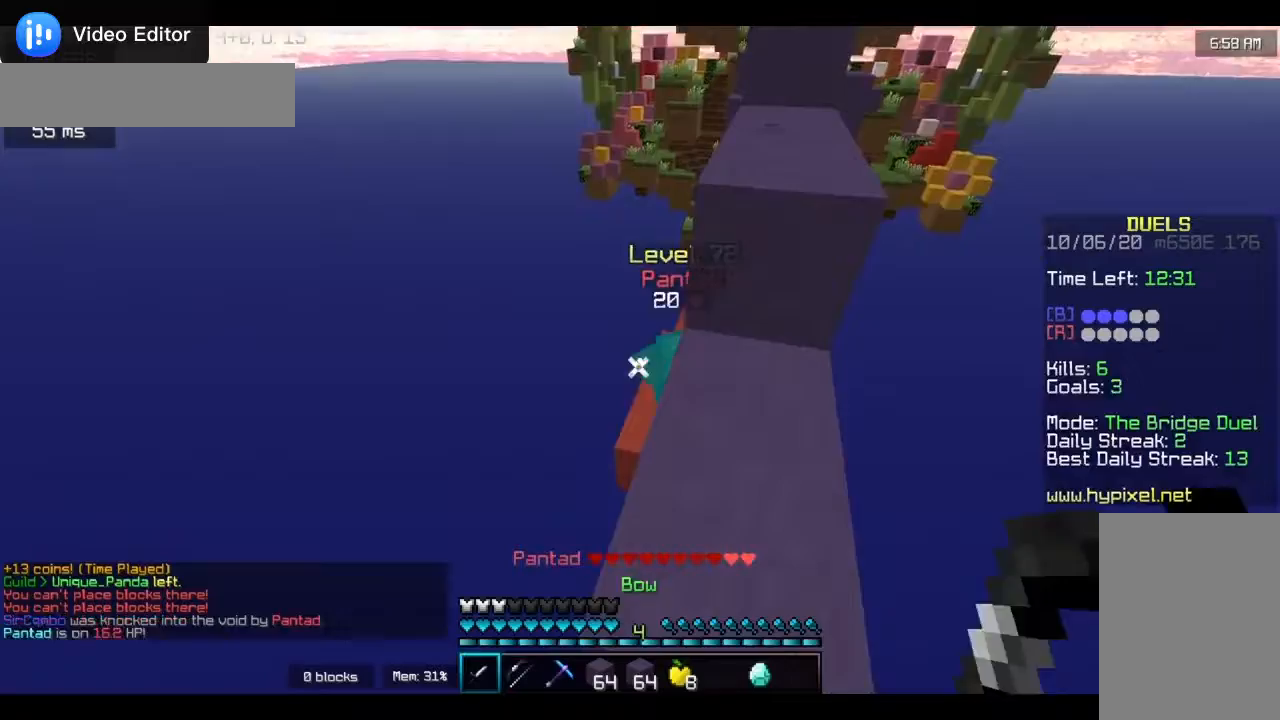
{"keys": ["w"], "mouse": ["left"], "events": [[383, "mouse_left", "down"], [383, "w", "down"]]}
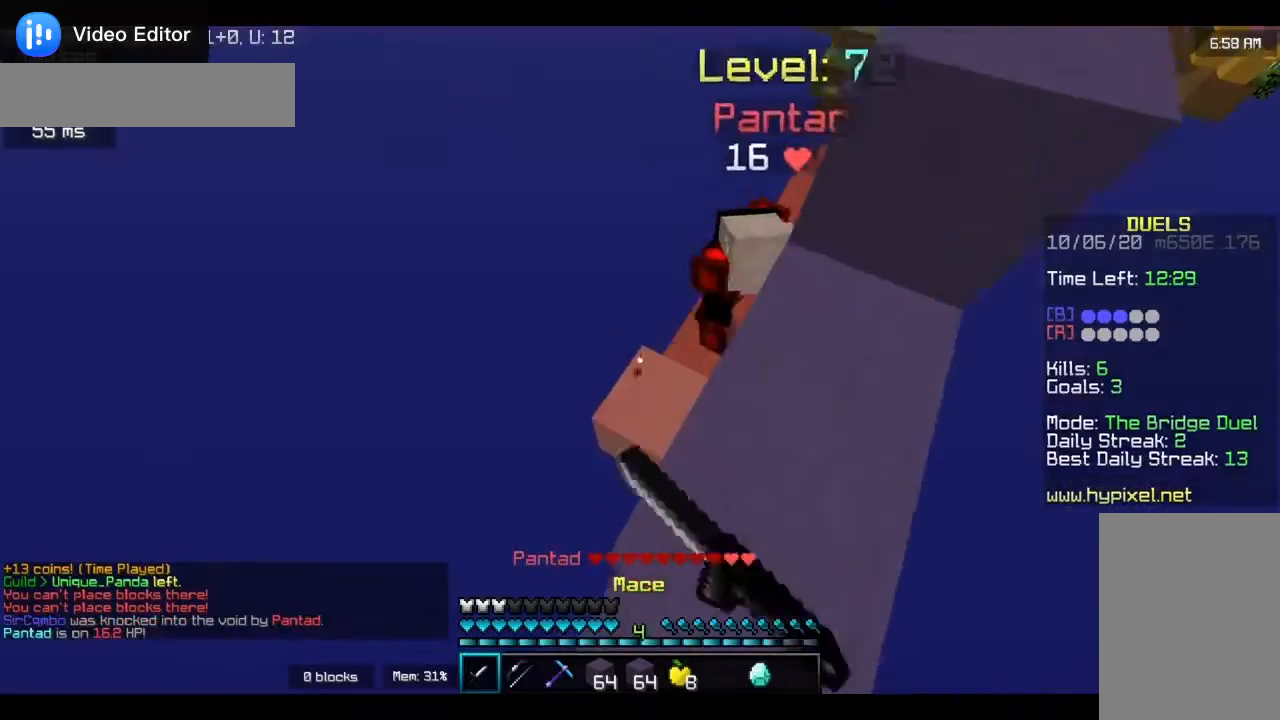
{"keys": [], "mouse": ["left"], "events": [[50, "w", "up"], [150, "w", "down"], [183, "d", "down"], [383, "d", "up"], [450, "w", "up"]]}
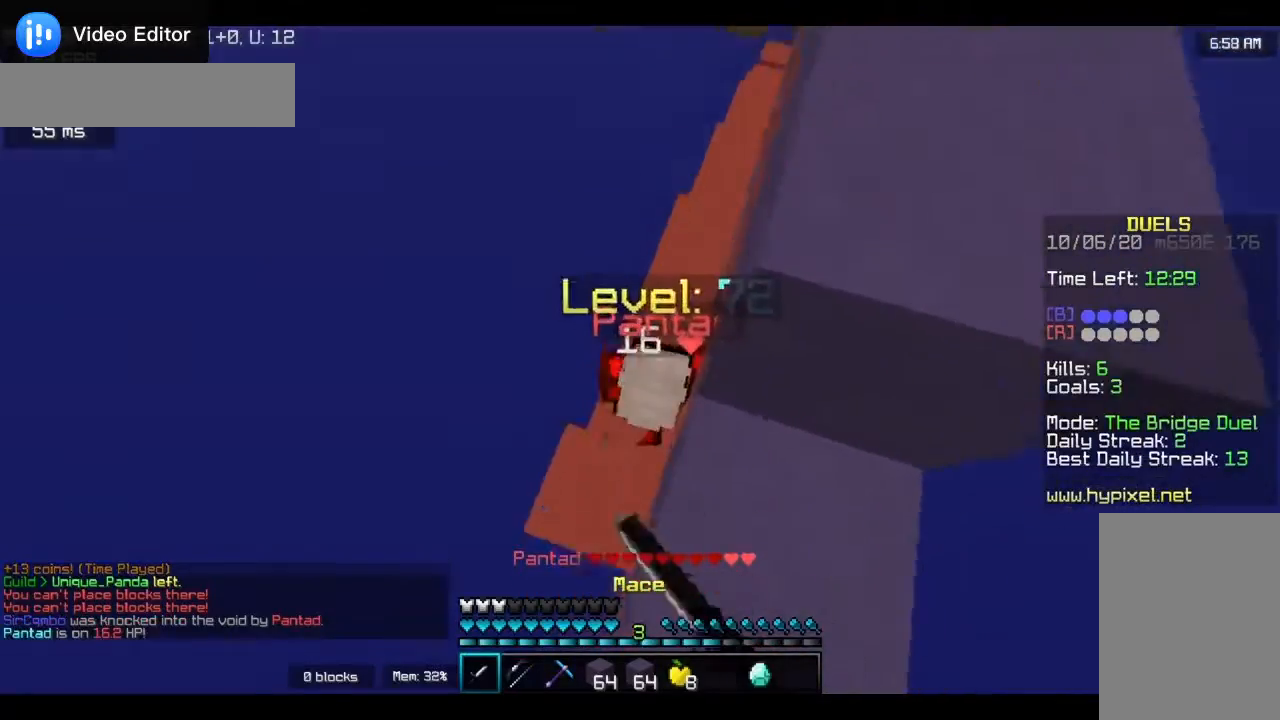
{"keys": ["d"], "mouse": ["left"], "events": [[183, "a", "down"], [217, "s", "down"], [283, "a", "up"], [483, "d", "down"], [483, "s", "up"]]}
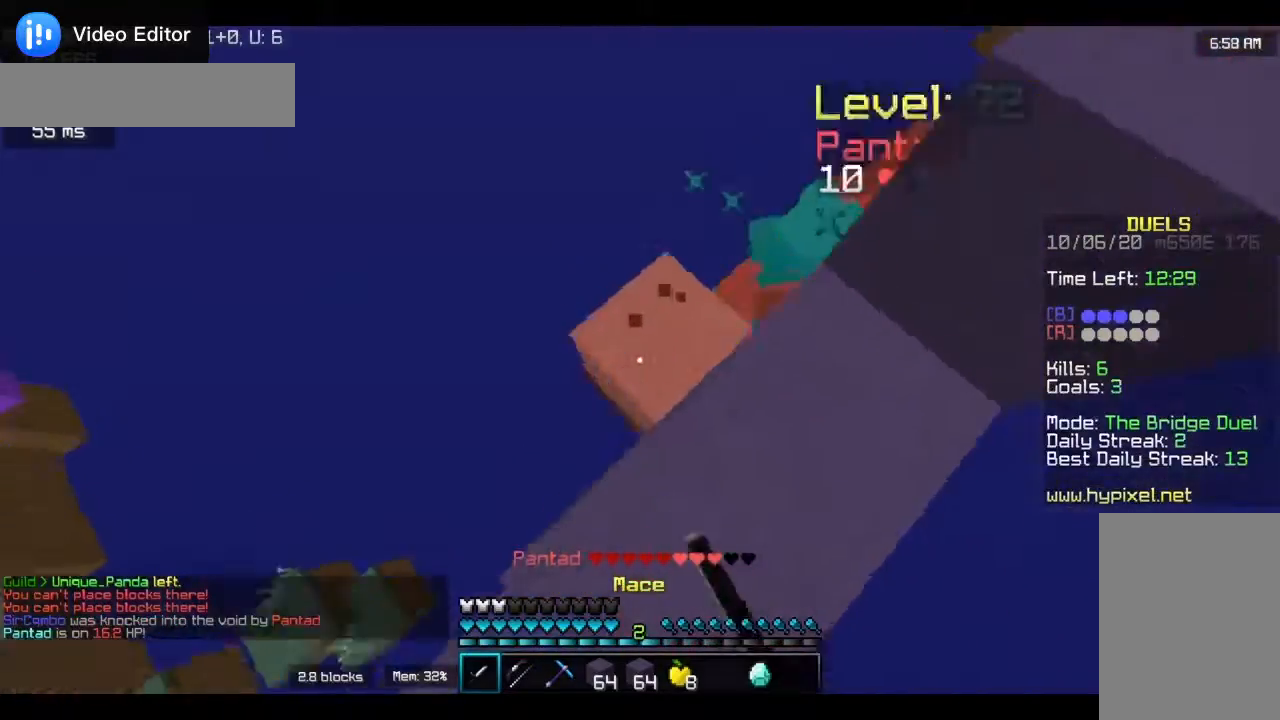
{"keys": [], "mouse": [], "events": [[150, "w", "down"], [183, "d", "up"], [317, "w", "up"], [350, "mouse_left", "up"]]}
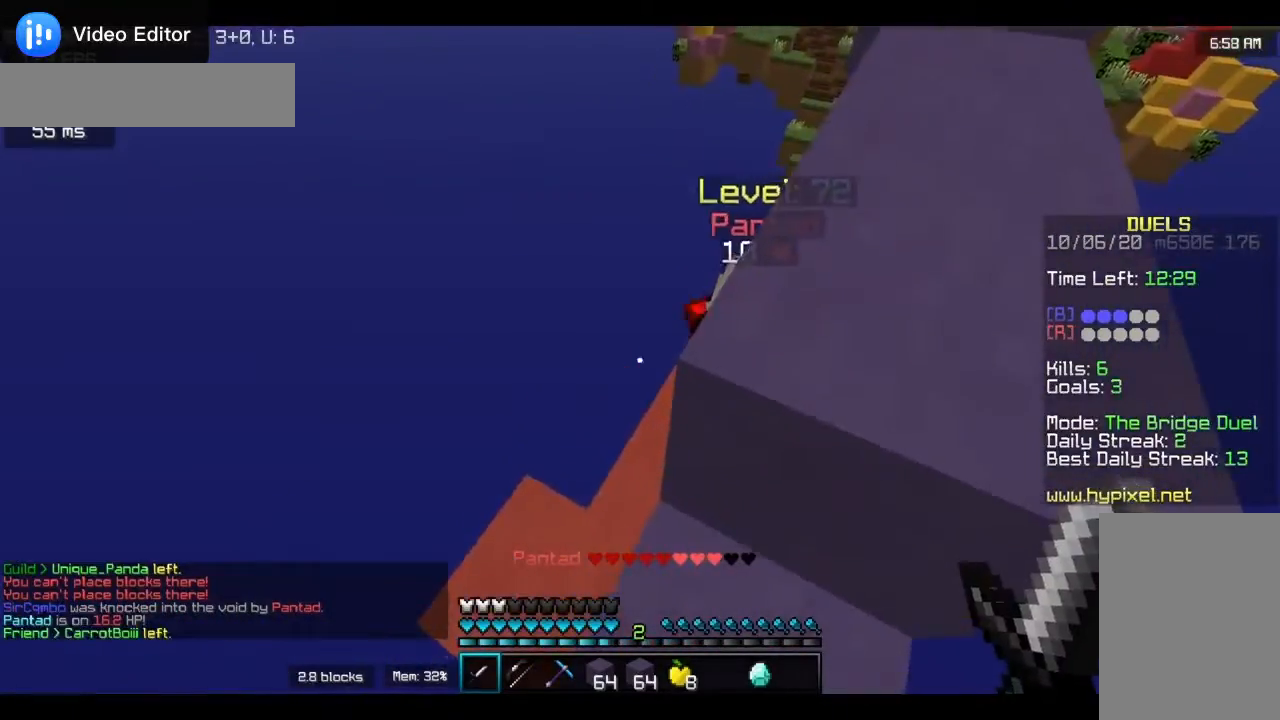
{"keys": ["w"], "mouse": ["left"], "events": [[83, "a", "down"], [250, "w", "down"], [283, "a", "up"], [417, "mouse_left", "down"]]}
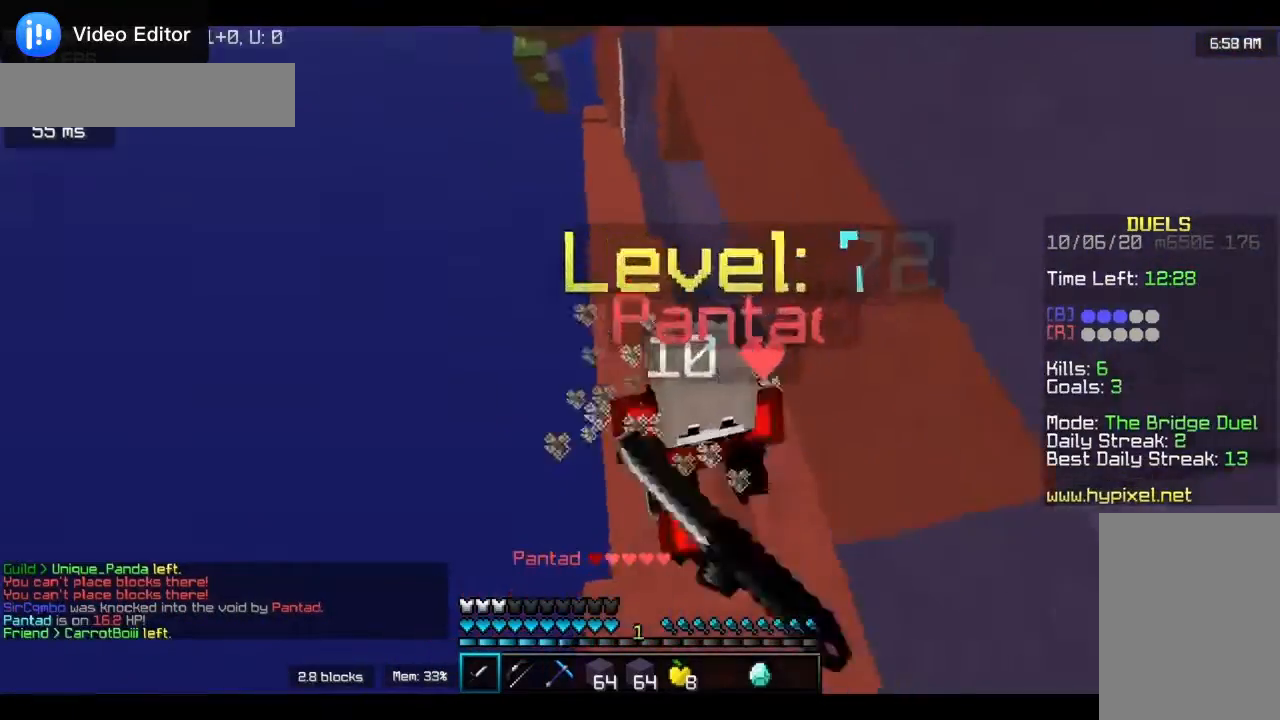
{"keys": ["d", "w"], "mouse": ["left"], "events": [[83, "d", "down"], [83, "mouse_left", "up"], [117, "mouse_left", "down"], [117, "mouse_right", "down"], [200, "mouse_right", "up"], [317, "d", "up"], [383, "d", "down"]]}
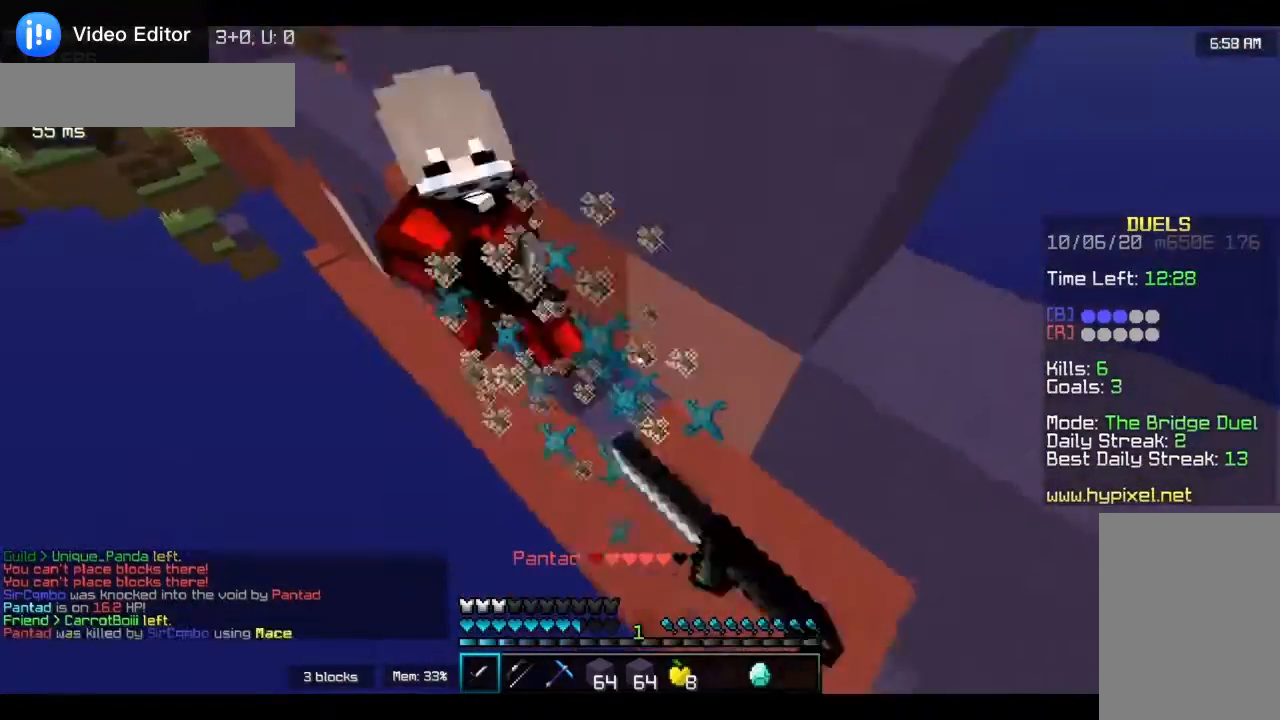
{"keys": ["w"], "mouse": [], "events": [[83, "d", "up"], [217, "mouse_left", "up"]]}
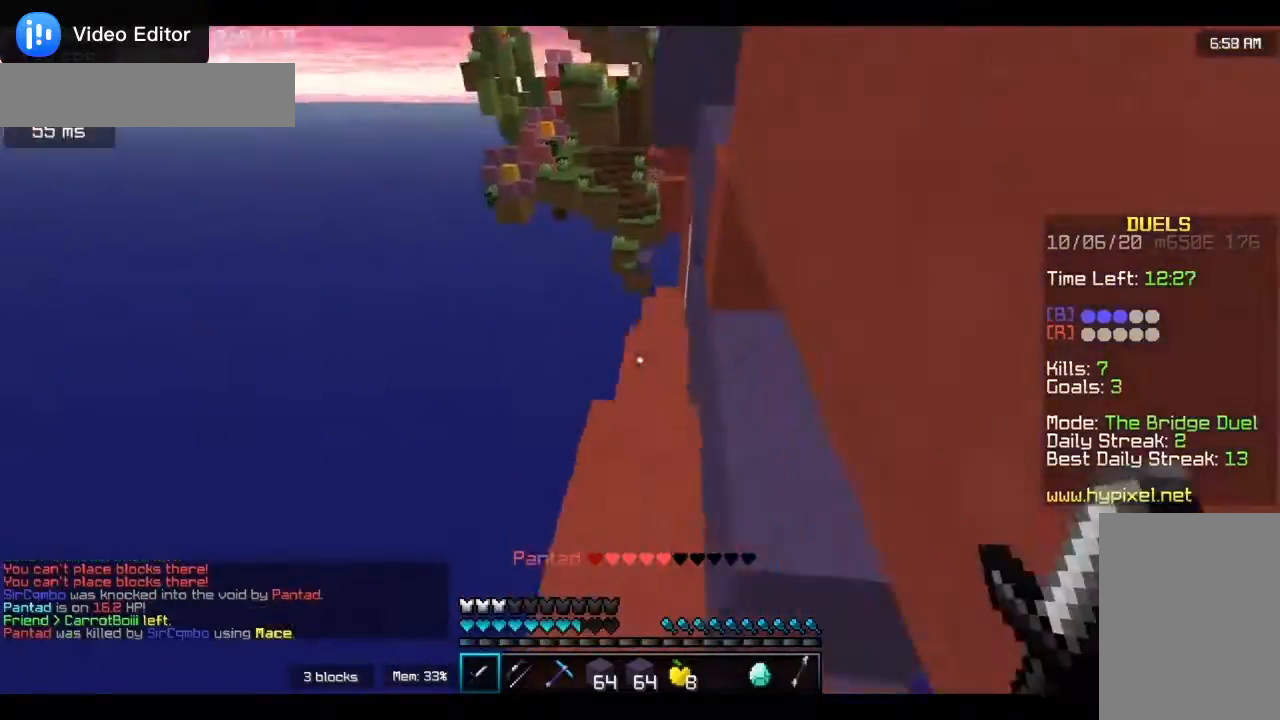
{"keys": ["w"], "mouse": ["right"], "events": [[83, "a", "down"], [217, "a", "up"], [383, "d", "down"], [417, "mouse_right", "down"], [483, "d", "up"]]}